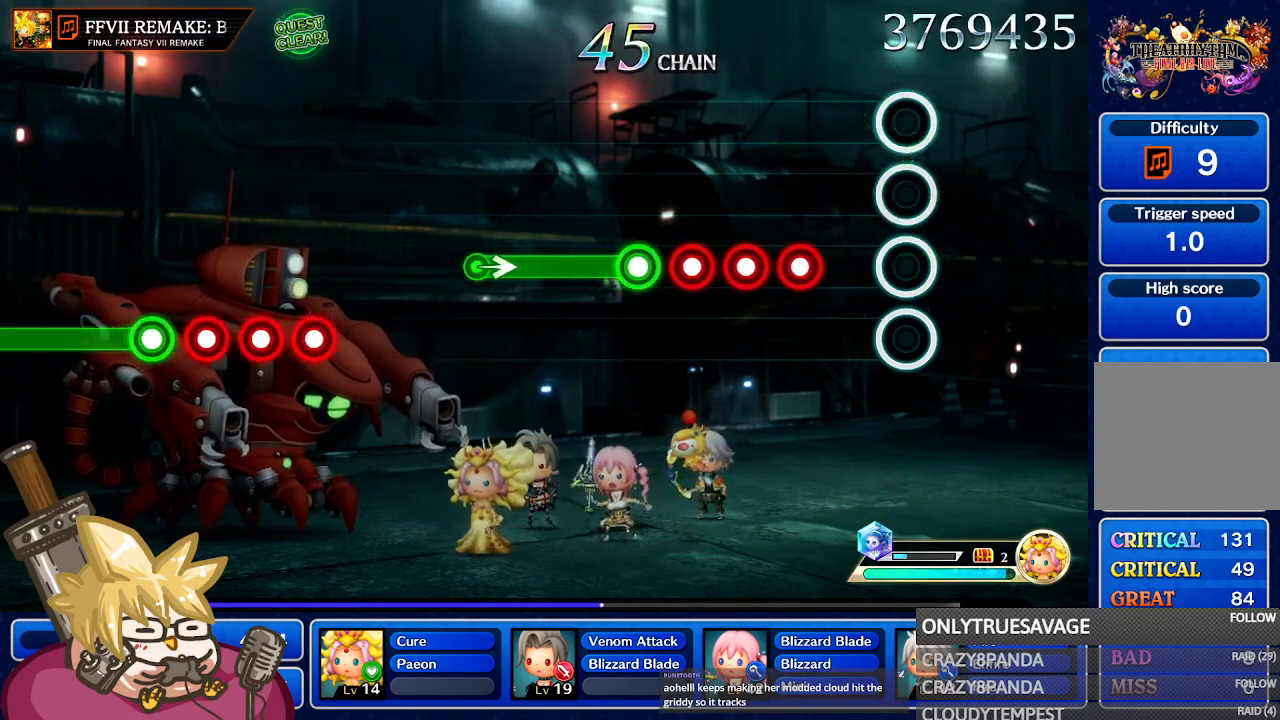
Gameplay with a controller (Nintendo layout); each line is a JSON object with the inputs held at the frame after it (dt_ms = milliseconds from this image to that frame). "events" lists button and stick changes between this image and that frame as [ms after this image, input, new state], when the widget could be followed in between. Not read: L3 R3 SELECT START.
{"dt_ms": 500, "buttons": [], "left_stick": "center", "right_stick": "center", "events": [[367, "A", "down"], [450, "A", "up"]]}
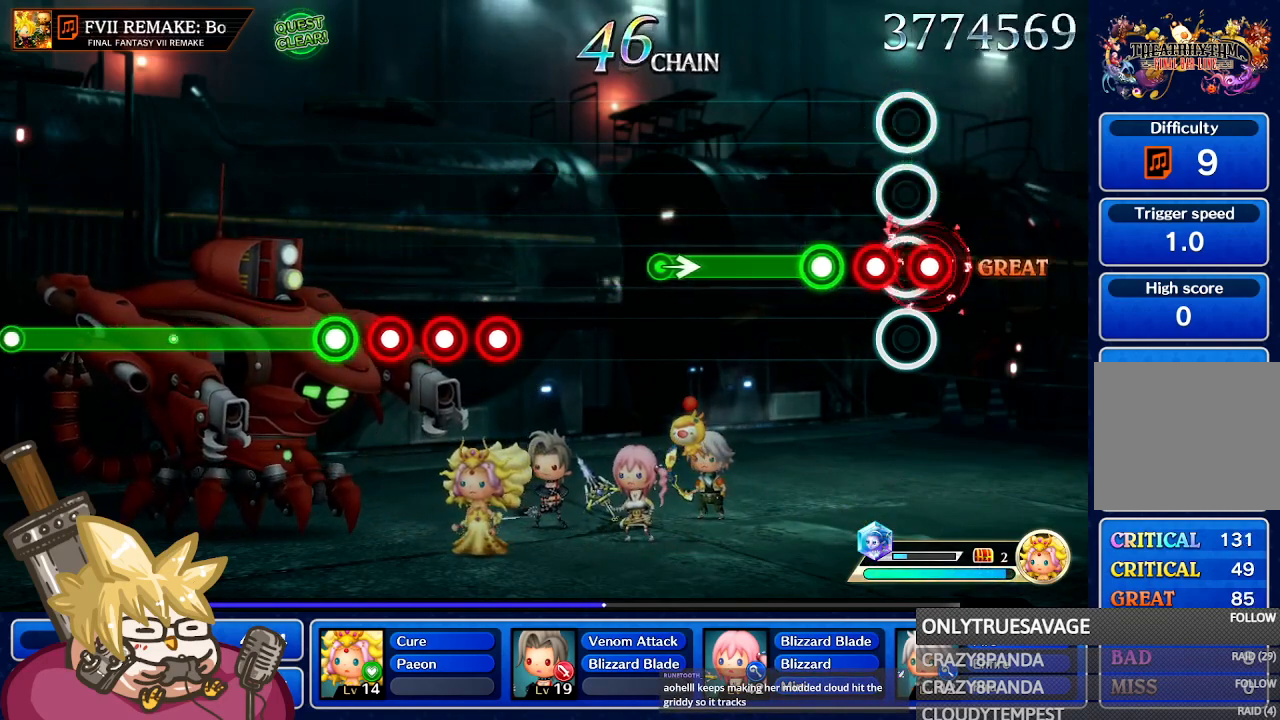
{"dt_ms": 500, "buttons": ["A"], "left_stick": "center", "right_stick": "center", "events": [[50, "A", "down"], [117, "A", "up"], [217, "A", "down"], [433, "A", "up"], [500, "A", "down"]]}
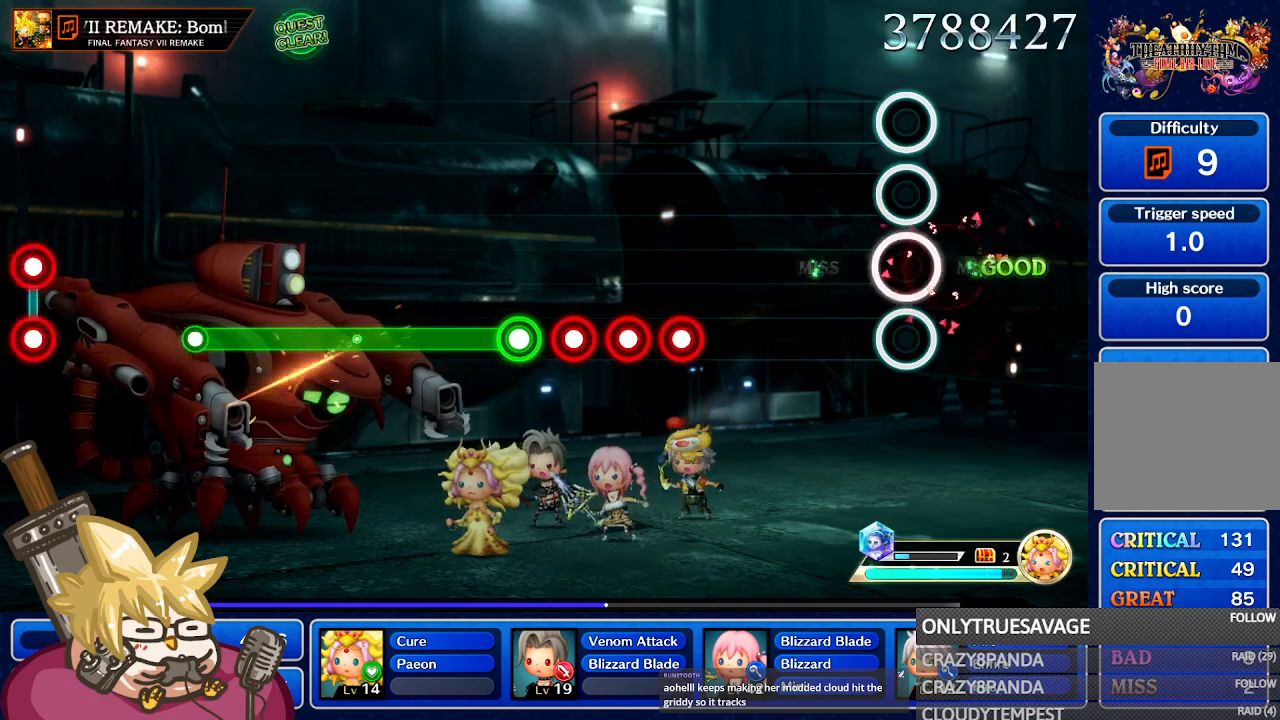
{"dt_ms": 500, "buttons": [], "left_stick": "center", "right_stick": "center", "events": [[217, "A", "up"]]}
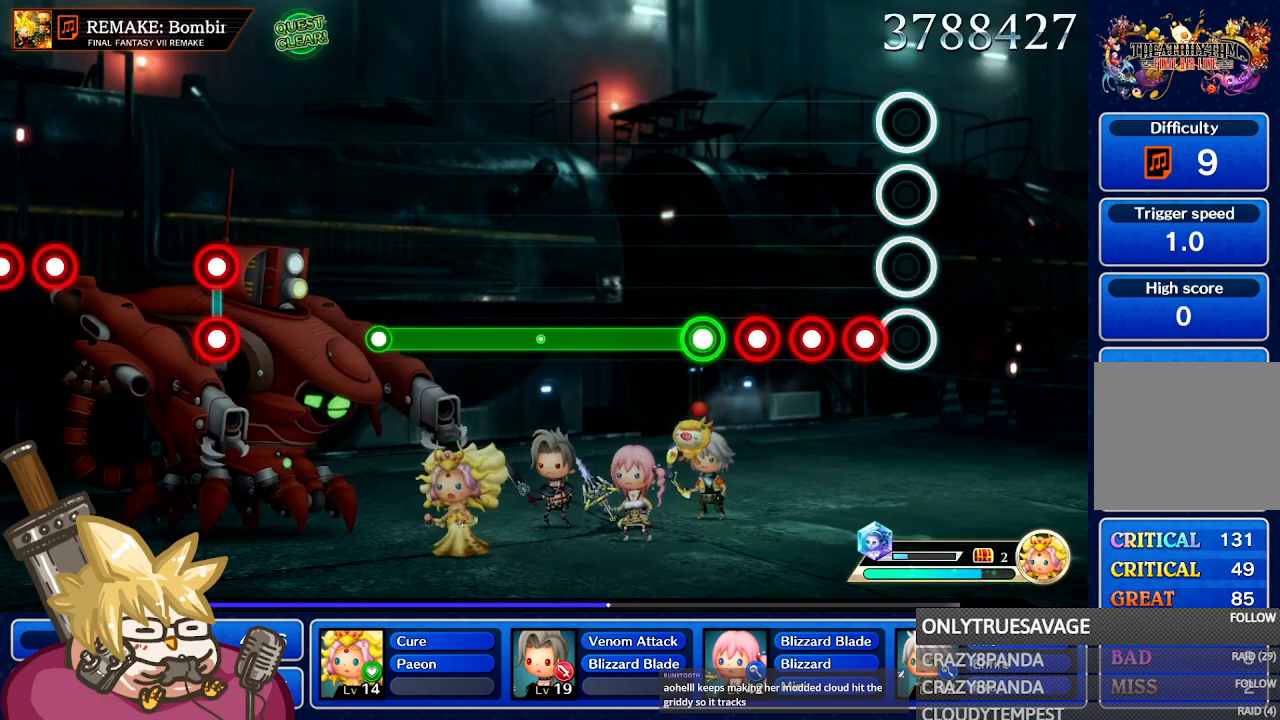
{"dt_ms": 500, "buttons": [], "left_stick": "center", "right_stick": "center", "events": [[33, "A", "down"], [150, "A", "up"], [233, "A", "down"], [300, "A", "up"], [383, "A", "down"], [450, "A", "up"]]}
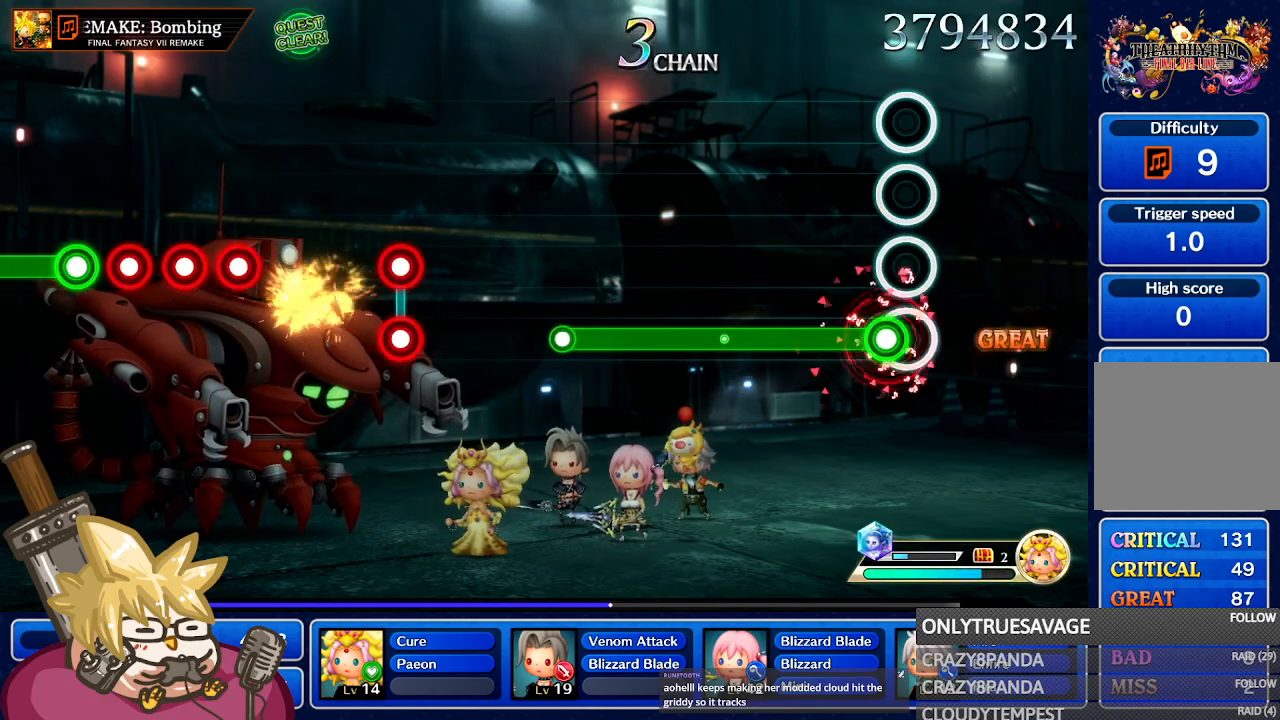
{"dt_ms": 500, "buttons": ["A"], "left_stick": "center", "right_stick": "center", "events": [[67, "A", "down"]]}
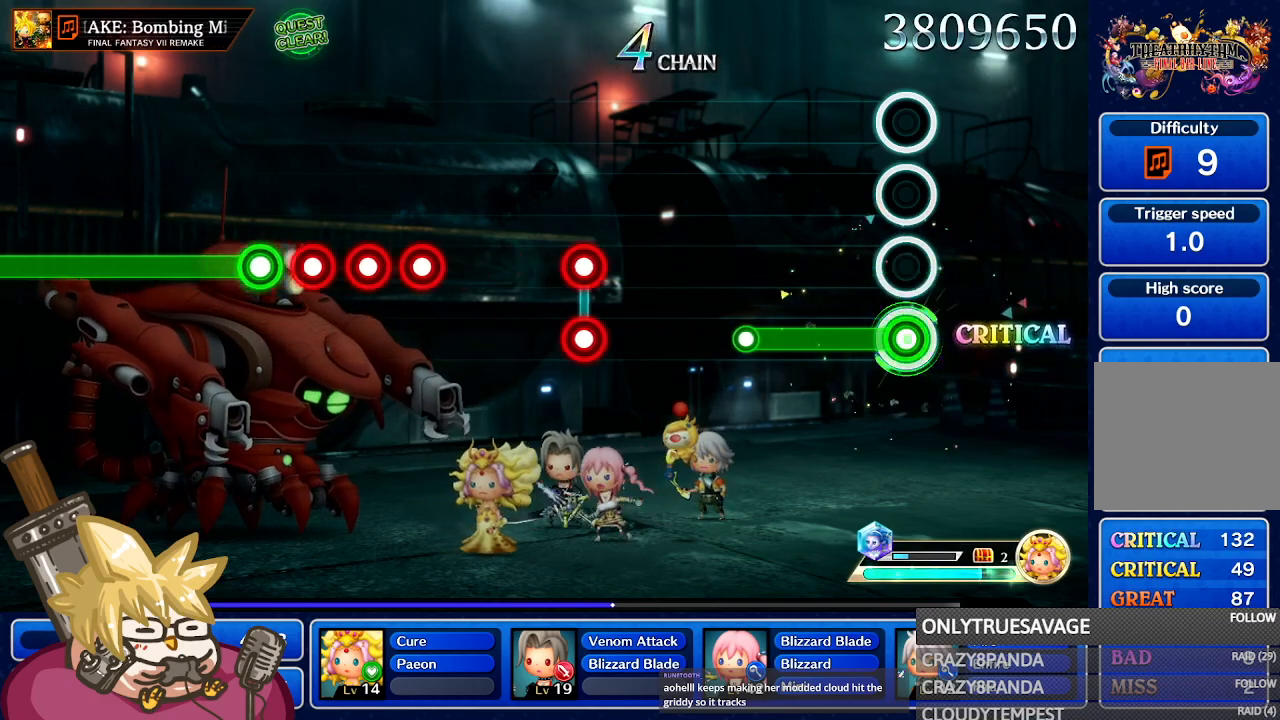
{"dt_ms": 500, "buttons": [], "left_stick": "center", "right_stick": "center", "events": [[467, "A", "up"]]}
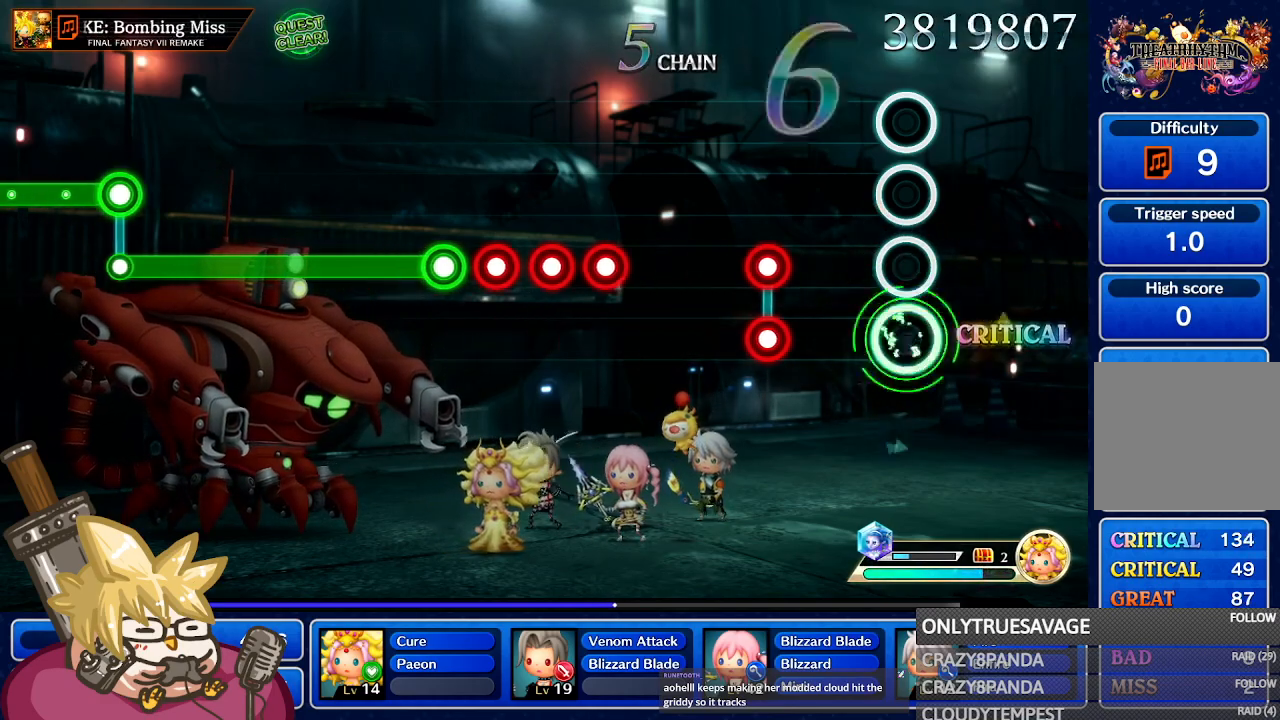
{"dt_ms": 500, "buttons": [], "left_stick": "center", "right_stick": "center", "events": [[317, "A", "down"], [317, "L1", "down"], [433, "L1", "up"], [467, "A", "up"]]}
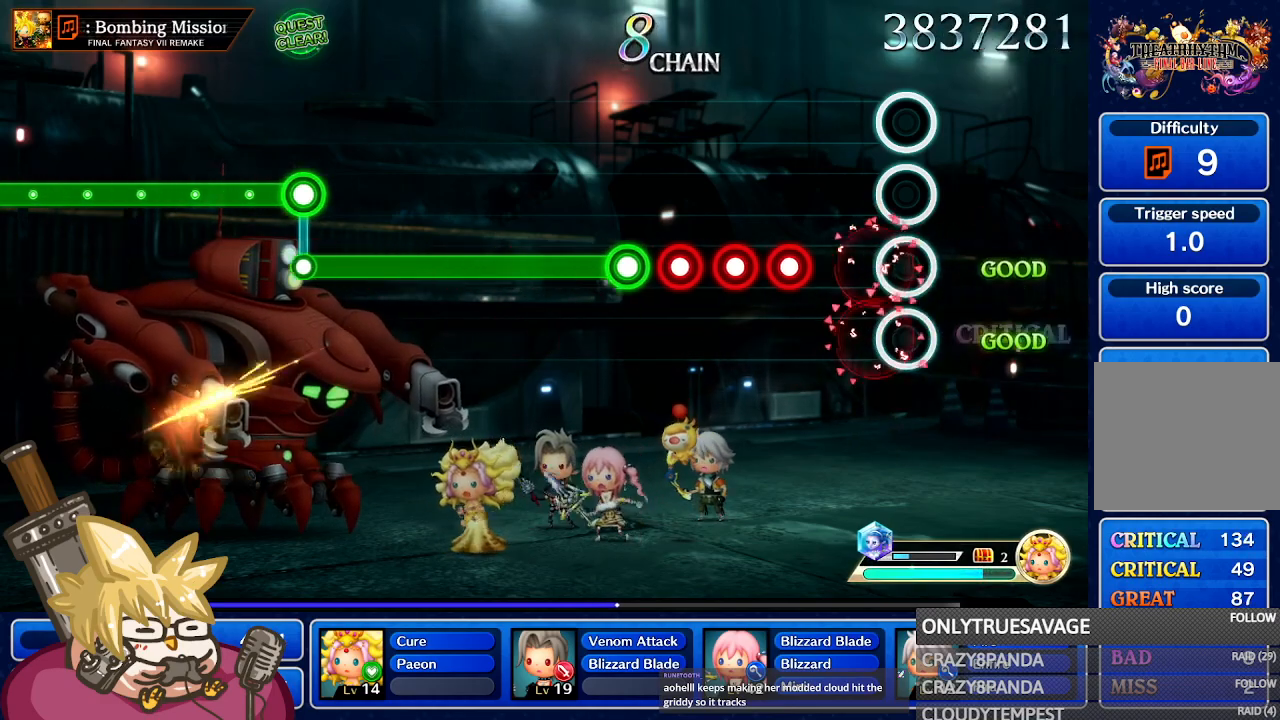
{"dt_ms": 500, "buttons": [], "left_stick": "center", "right_stick": "center", "events": [[250, "A", "down"], [350, "A", "up"], [433, "A", "down"], [500, "A", "up"]]}
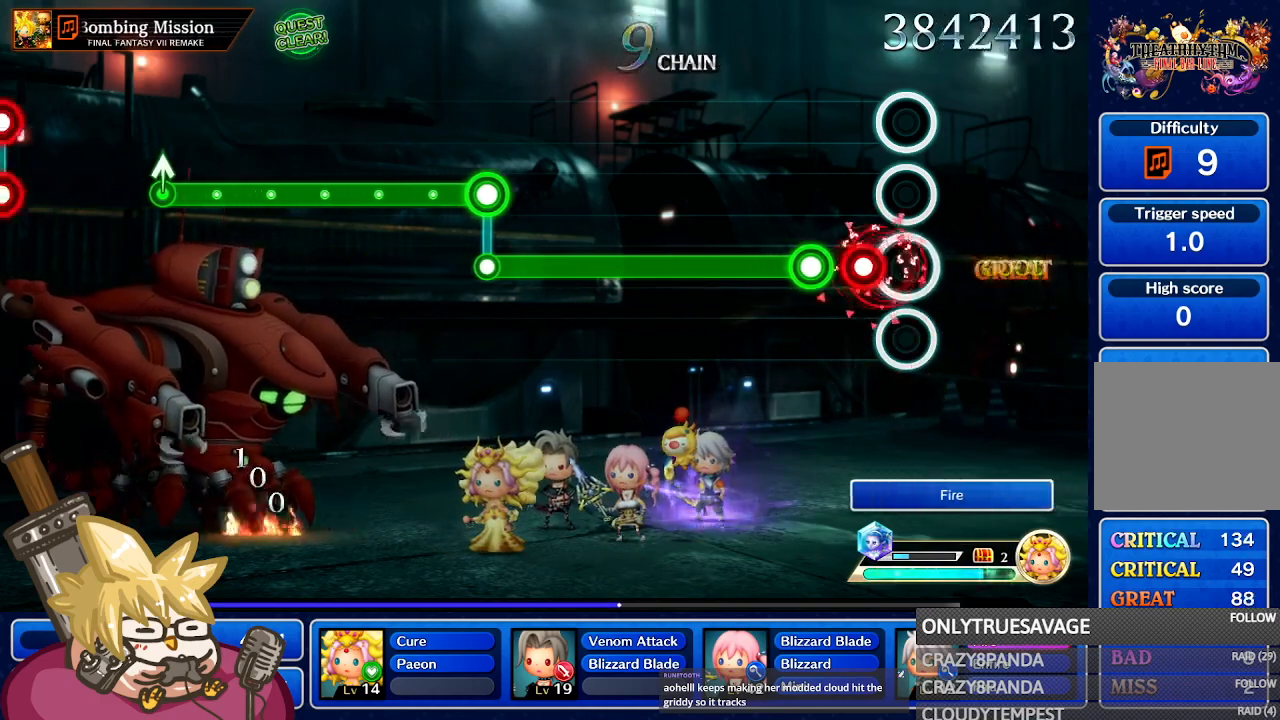
{"dt_ms": 500, "buttons": ["A"], "left_stick": "center", "right_stick": "center", "events": [[83, "A", "down"], [150, "A", "up"], [250, "A", "down"]]}
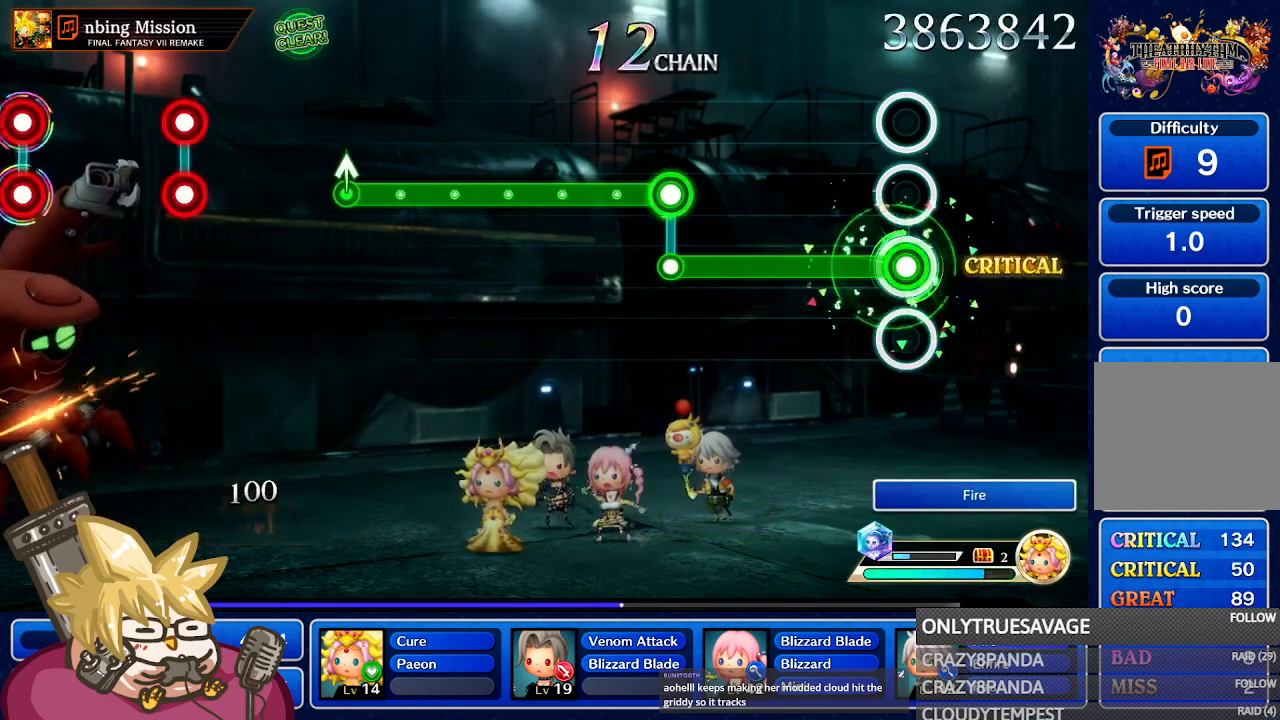
{"dt_ms": 500, "buttons": ["A"], "left_stick": "center", "right_stick": "center", "events": []}
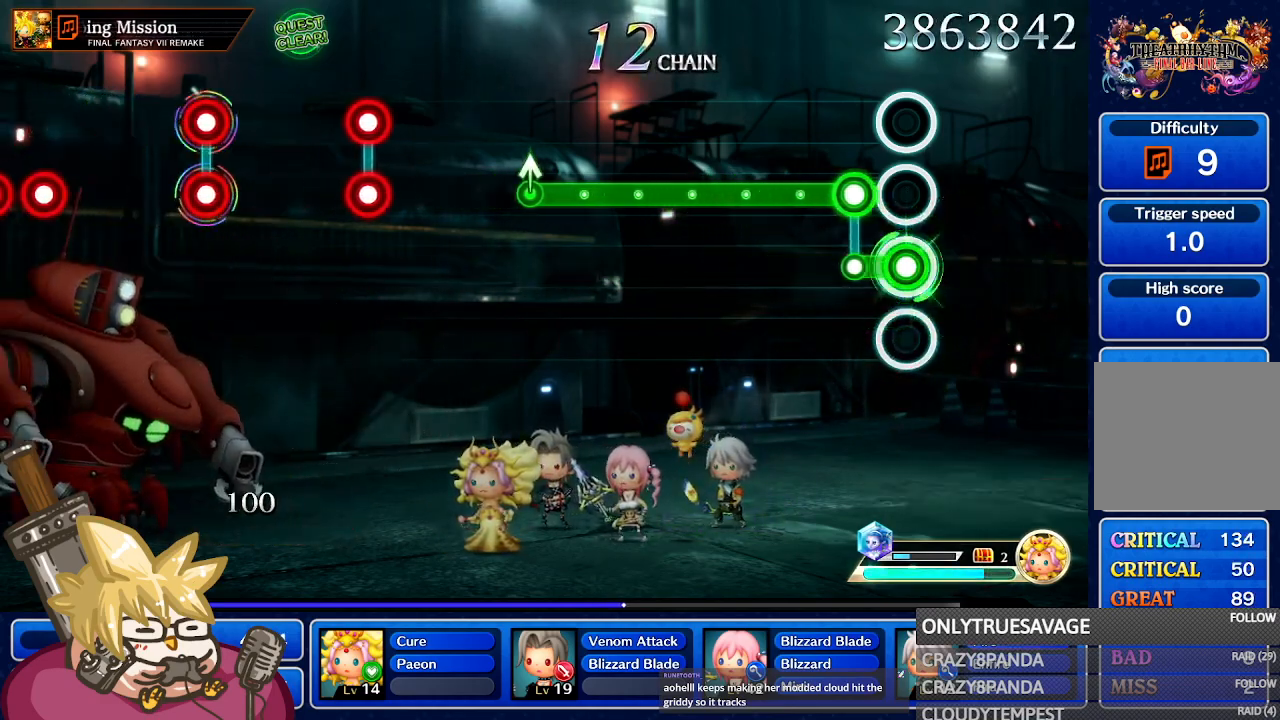
{"dt_ms": 500, "buttons": ["L1"], "left_stick": "center", "right_stick": "center", "events": [[183, "A", "up"], [200, "L1", "down"]]}
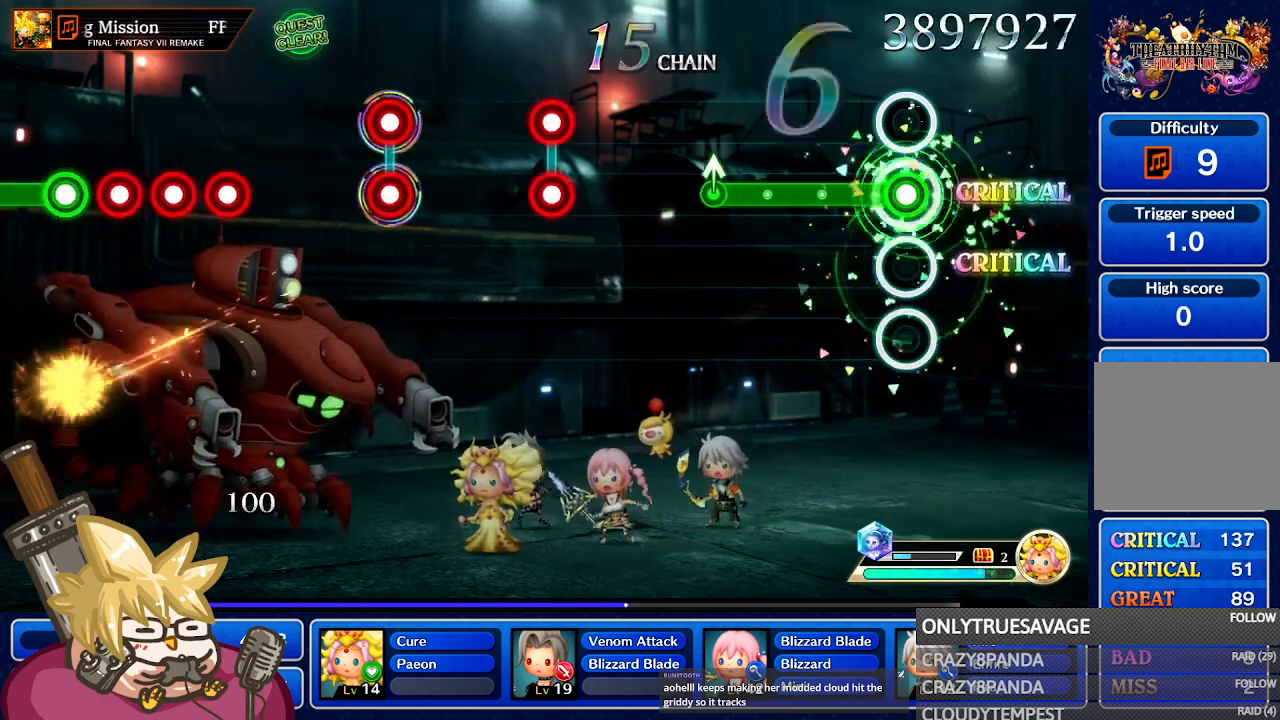
{"dt_ms": 500, "buttons": ["L1"], "left_stick": "center", "right_stick": "center", "events": []}
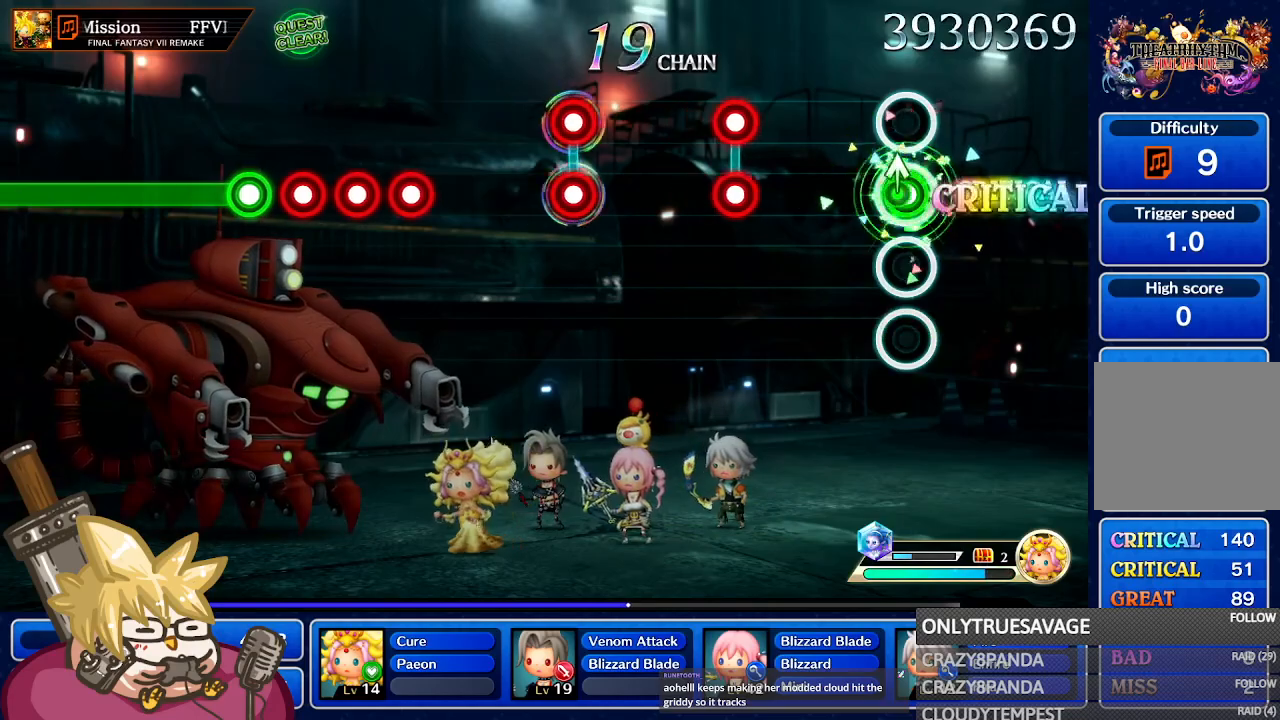
{"dt_ms": 500, "buttons": ["A", "L1"], "left_stick": "center", "right_stick": "center", "events": [[117, "L1", "up"], [467, "L1", "down"], [483, "A", "down"]]}
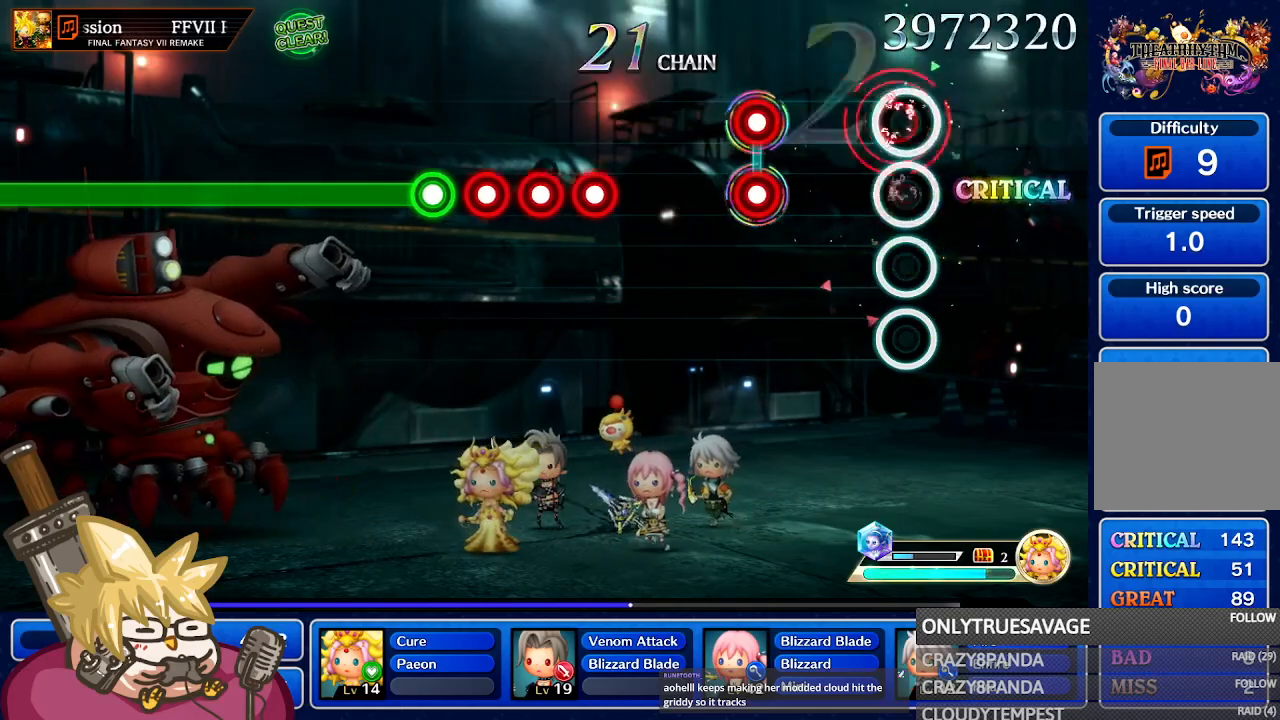
{"dt_ms": 500, "buttons": ["A"], "left_stick": "center", "right_stick": "center", "events": [[133, "L1", "up"], [150, "A", "up"], [350, "L1", "down"], [383, "A", "down"], [500, "L1", "up"]]}
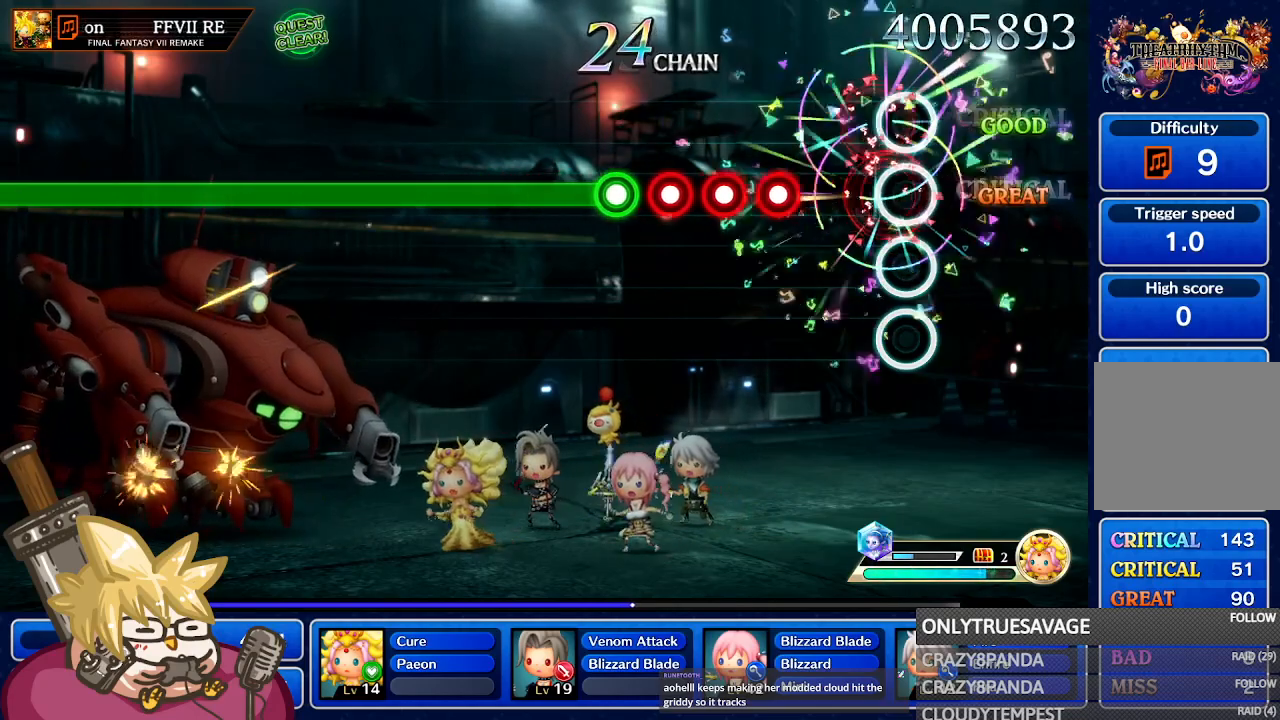
{"dt_ms": 500, "buttons": ["A"], "left_stick": "center", "right_stick": "center", "events": [[17, "A", "up"], [283, "A", "down"], [400, "A", "up"], [483, "A", "down"]]}
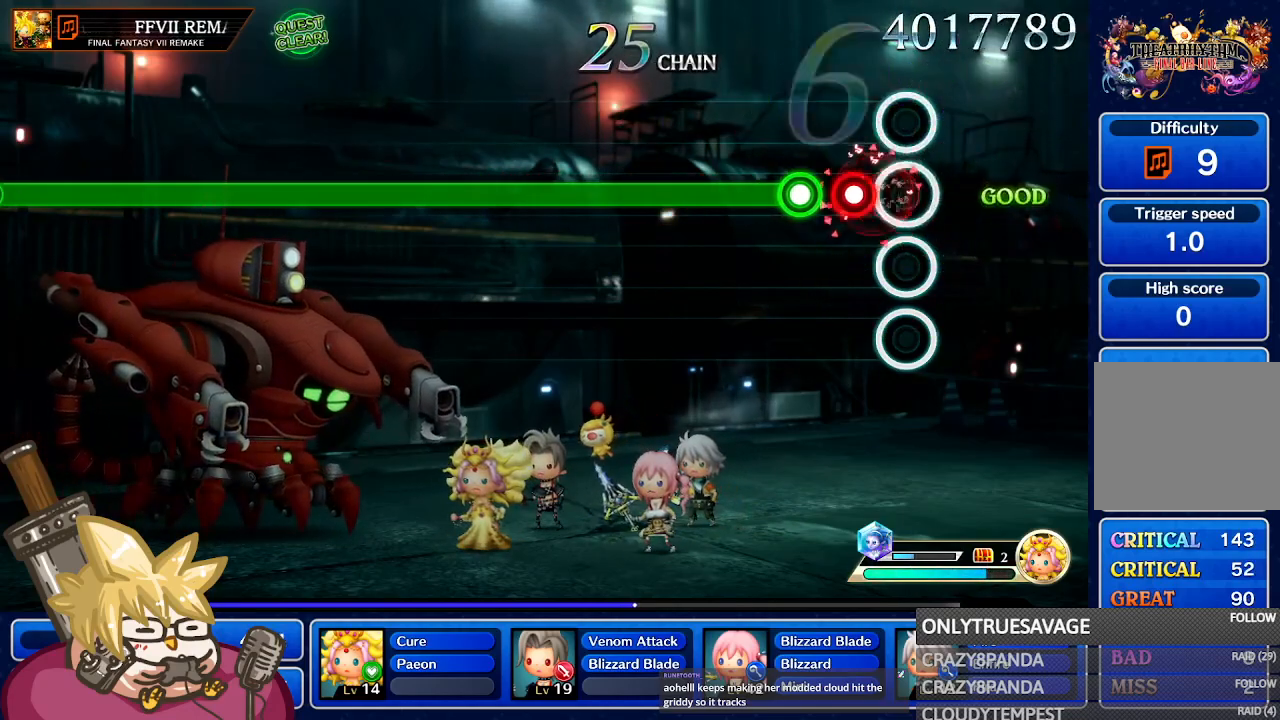
{"dt_ms": 500, "buttons": ["A"], "left_stick": "center", "right_stick": "center", "events": [[67, "A", "up"], [133, "A", "down"], [217, "A", "up"], [300, "A", "down"]]}
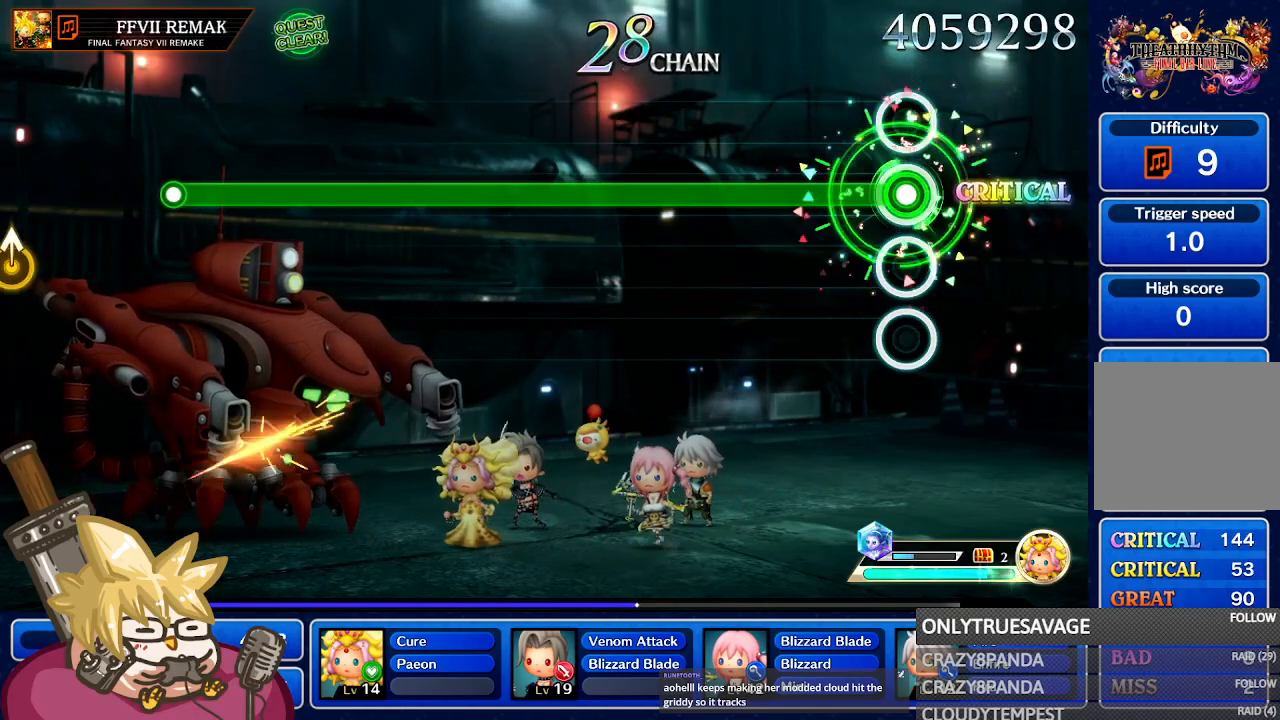
{"dt_ms": 500, "buttons": ["A"], "left_stick": "center", "right_stick": "center", "events": []}
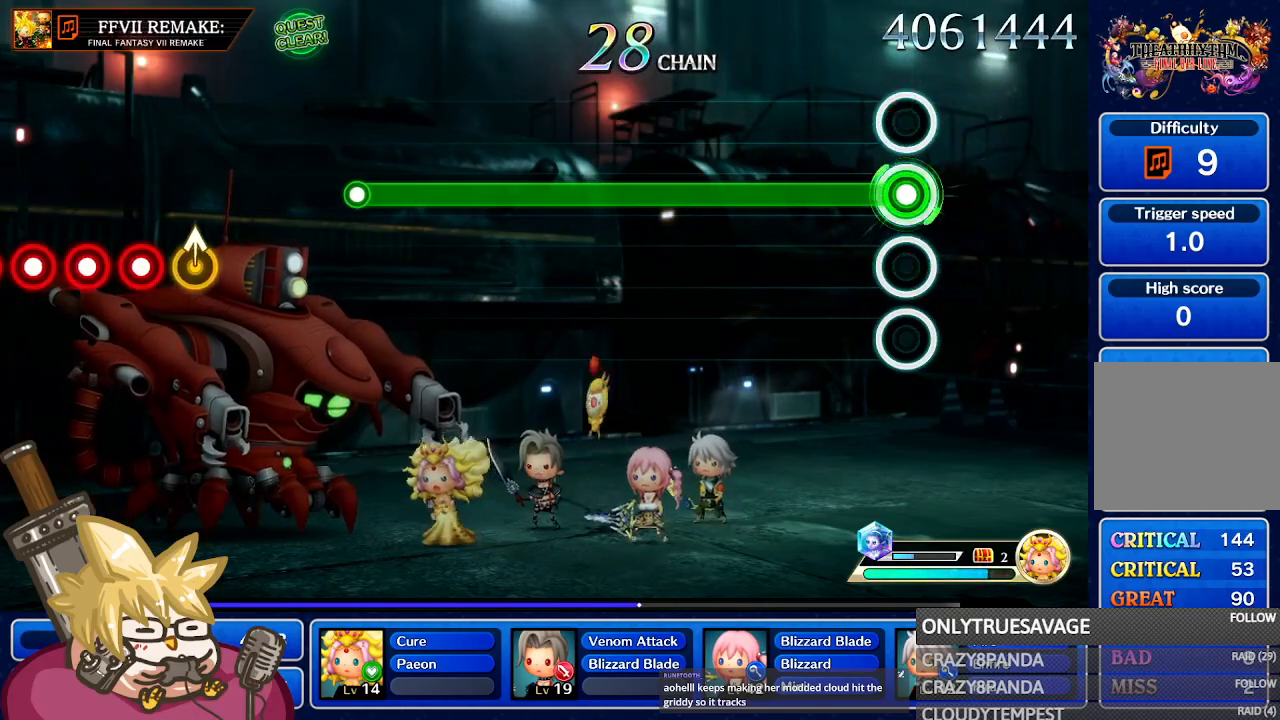
{"dt_ms": 500, "buttons": ["A"], "left_stick": "center", "right_stick": "center", "events": []}
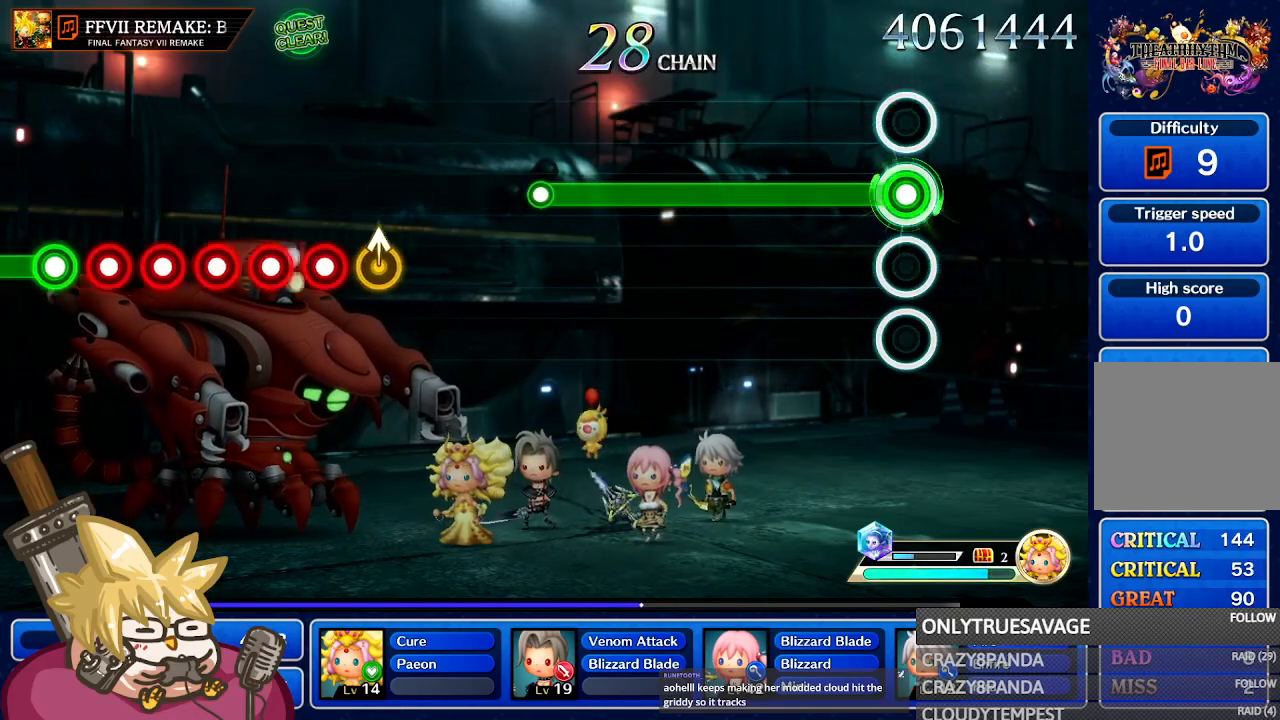
{"dt_ms": 500, "buttons": ["A"], "left_stick": "center", "right_stick": "center", "events": []}
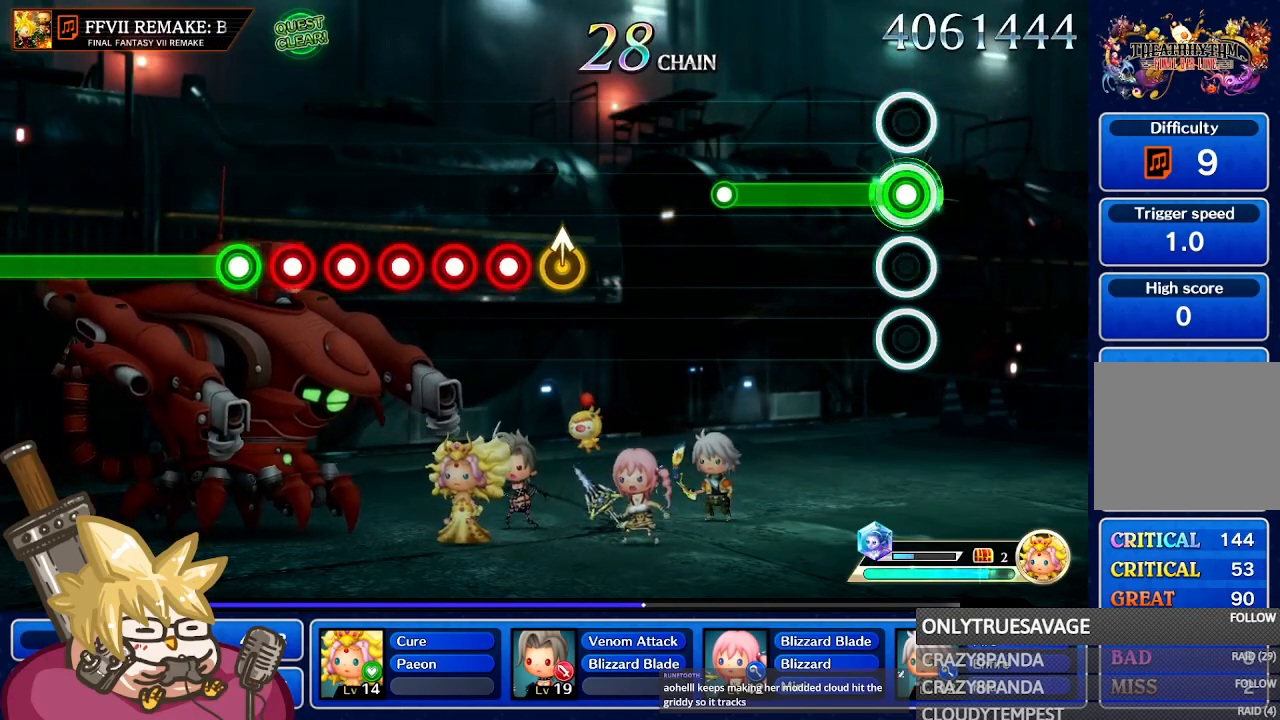
{"dt_ms": 500, "buttons": ["A"], "left_stick": "center", "right_stick": "center", "events": []}
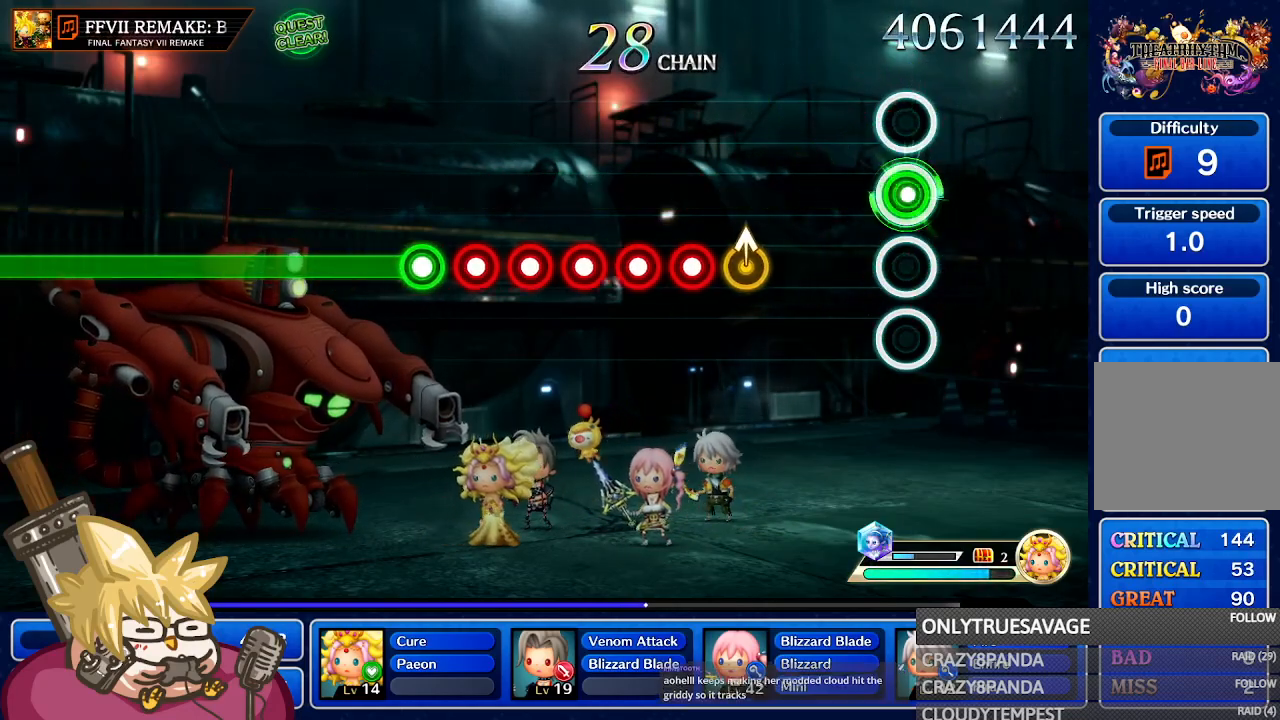
{"dt_ms": 1000, "buttons": ["A"], "left_stick": "center", "right_stick": "center", "events": [[50, "A", "up"], [617, "A", "down"], [883, "A", "up"], [967, "A", "down"]]}
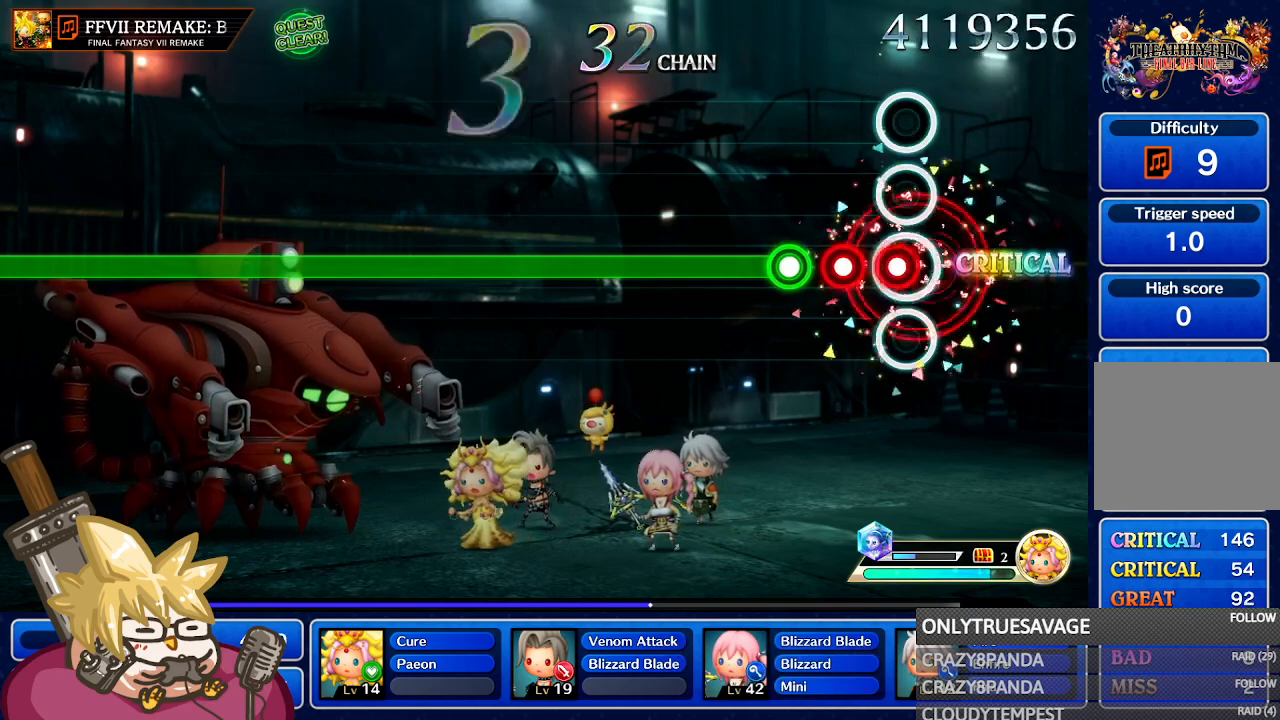
{"dt_ms": 500, "buttons": ["A"], "left_stick": "center", "right_stick": "center", "events": [[50, "A", "up"], [117, "A", "down"], [200, "A", "up"], [300, "A", "down"], [350, "A", "up"], [400, "A", "down"]]}
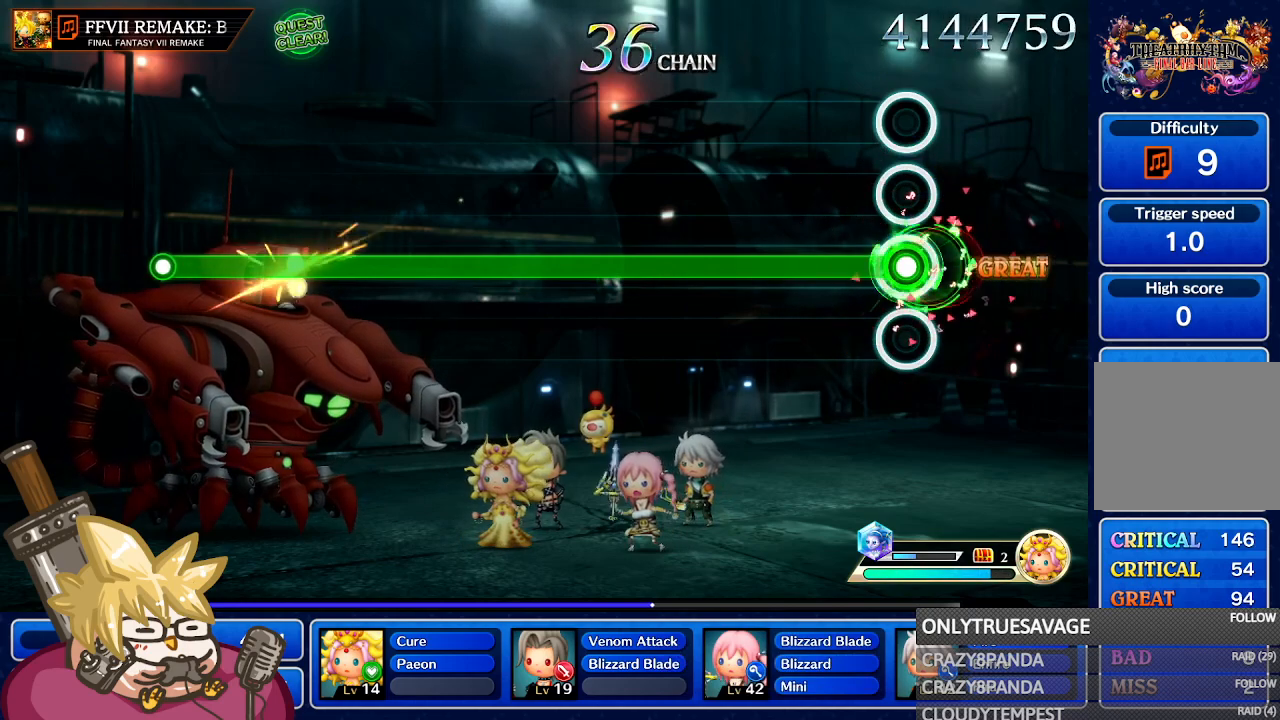
{"dt_ms": 500, "buttons": ["A"], "left_stick": "center", "right_stick": "center", "events": []}
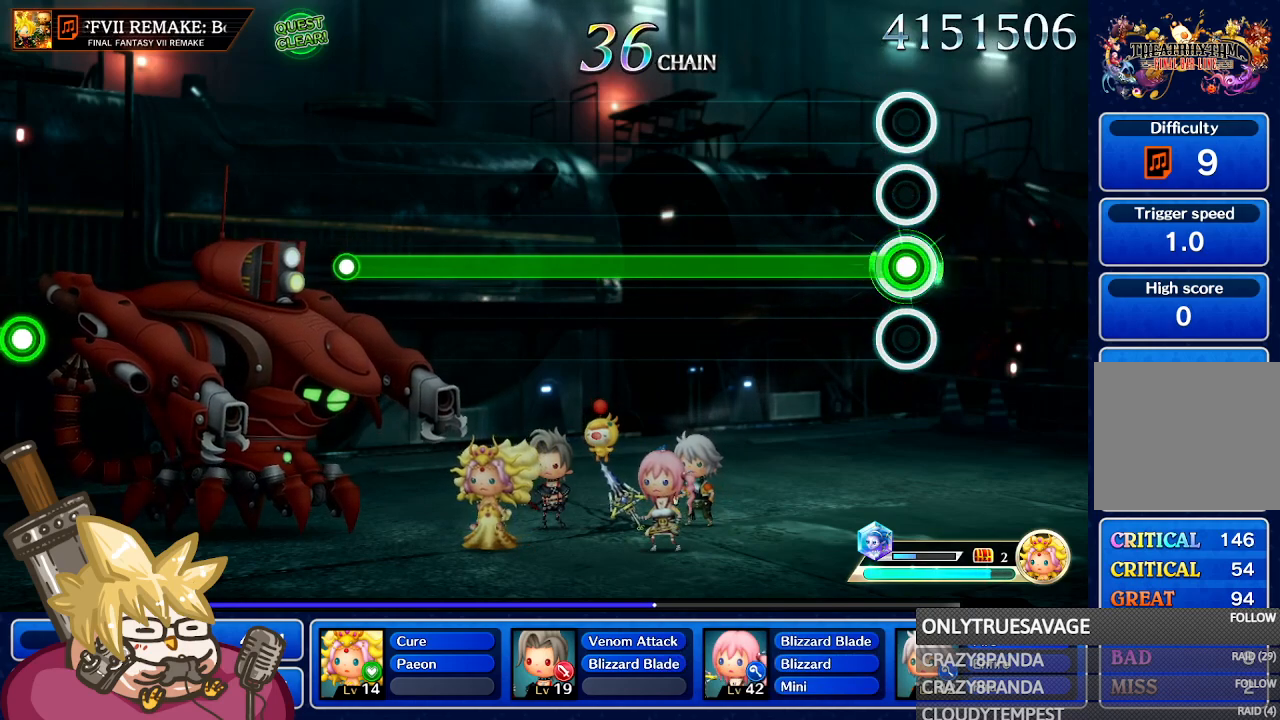
{"dt_ms": 500, "buttons": ["A"], "left_stick": "center", "right_stick": "center", "events": []}
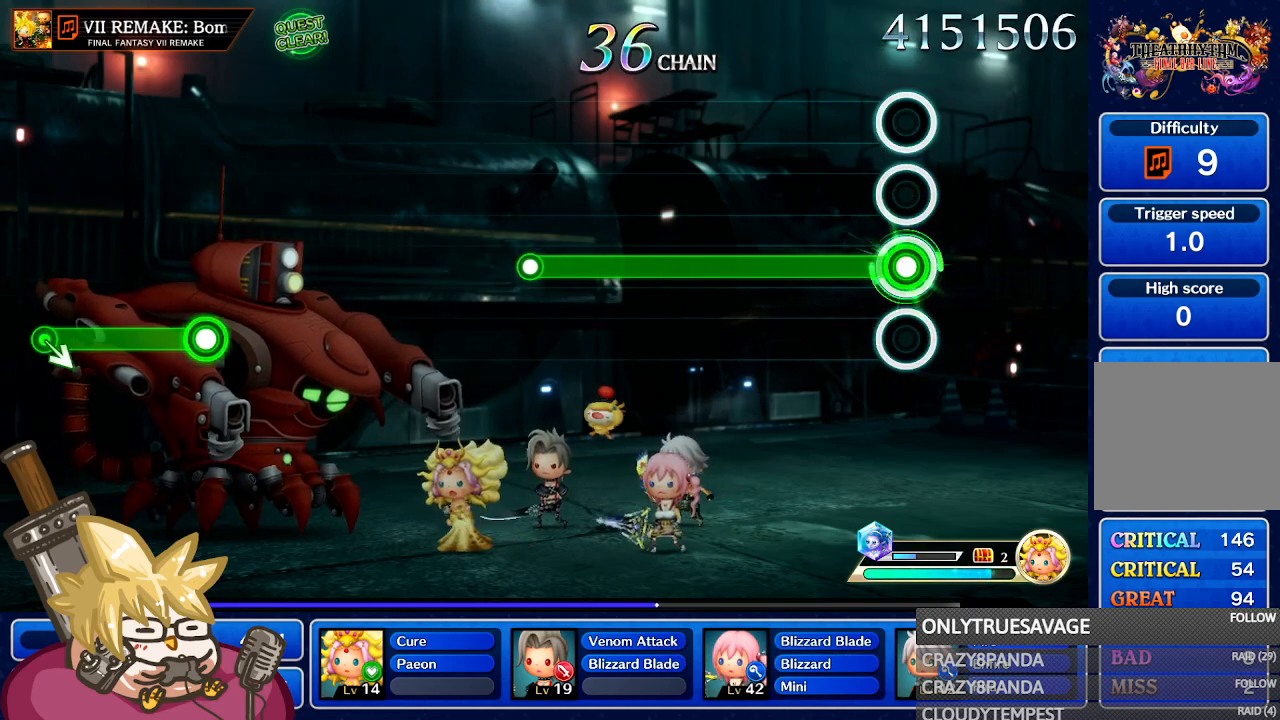
{"dt_ms": 500, "buttons": ["A"], "left_stick": "center", "right_stick": "center", "events": []}
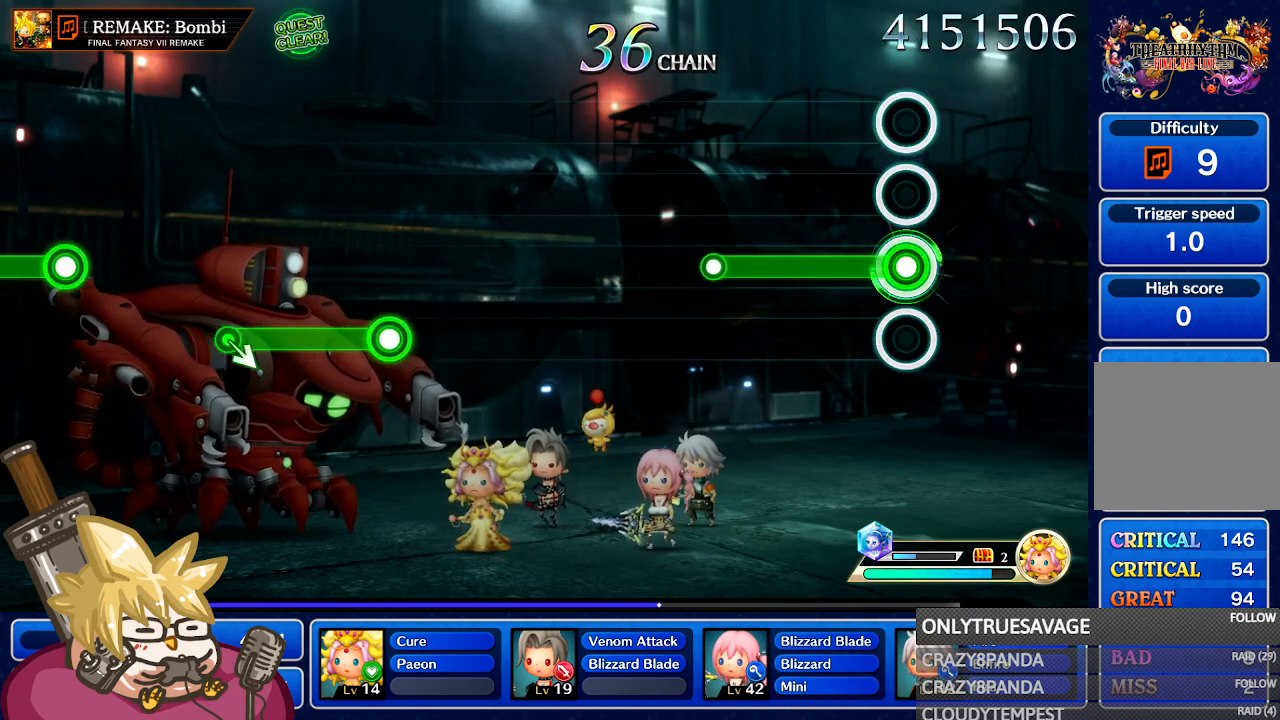
{"dt_ms": 500, "buttons": ["A"], "left_stick": "center", "right_stick": "center", "events": []}
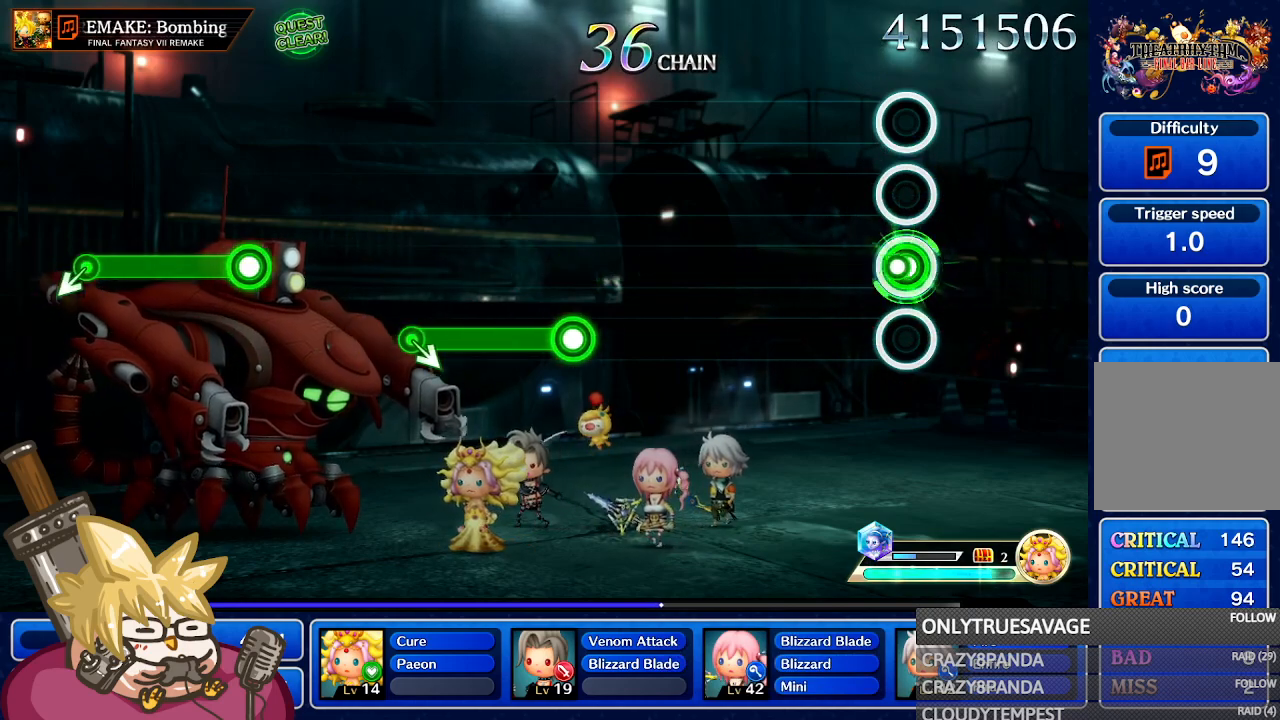
{"dt_ms": 500, "buttons": [], "left_stick": "center", "right_stick": "center", "events": [[50, "A", "up"]]}
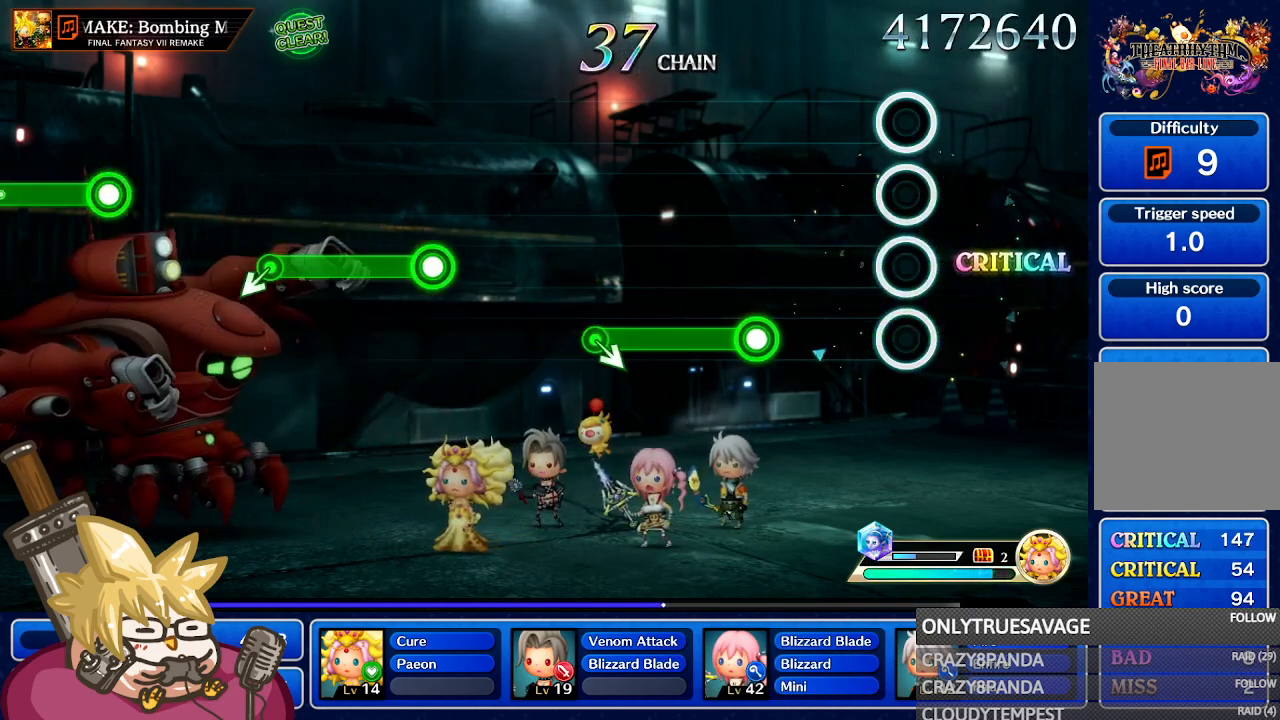
{"dt_ms": 500, "buttons": ["A"], "left_stick": "center", "right_stick": "center", "events": [[433, "A", "down"]]}
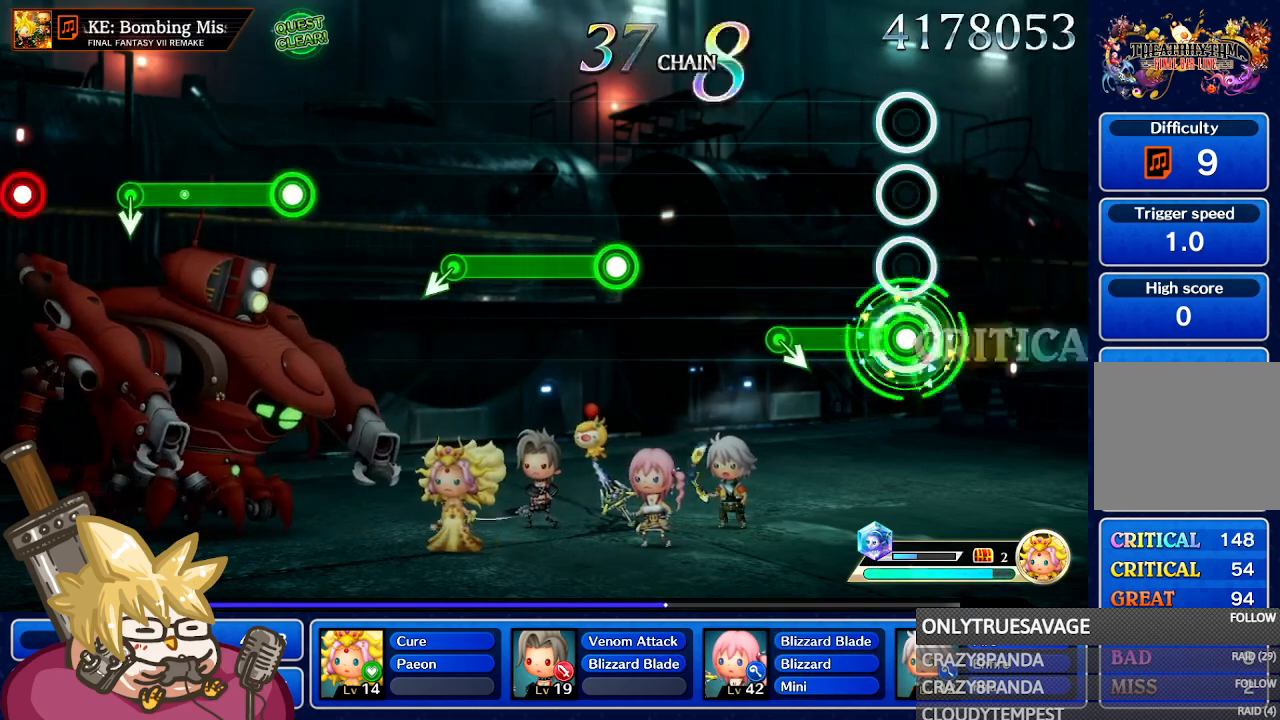
{"dt_ms": 1000, "buttons": ["A"], "left_stick": "center", "right_stick": "center", "events": [[400, "DPAD_UP", "down"], [400, "left_stick", "down-right"], [517, "DPAD_UP", "up"], [533, "A", "up"], [533, "left_stick", "center"], [750, "A", "down"]]}
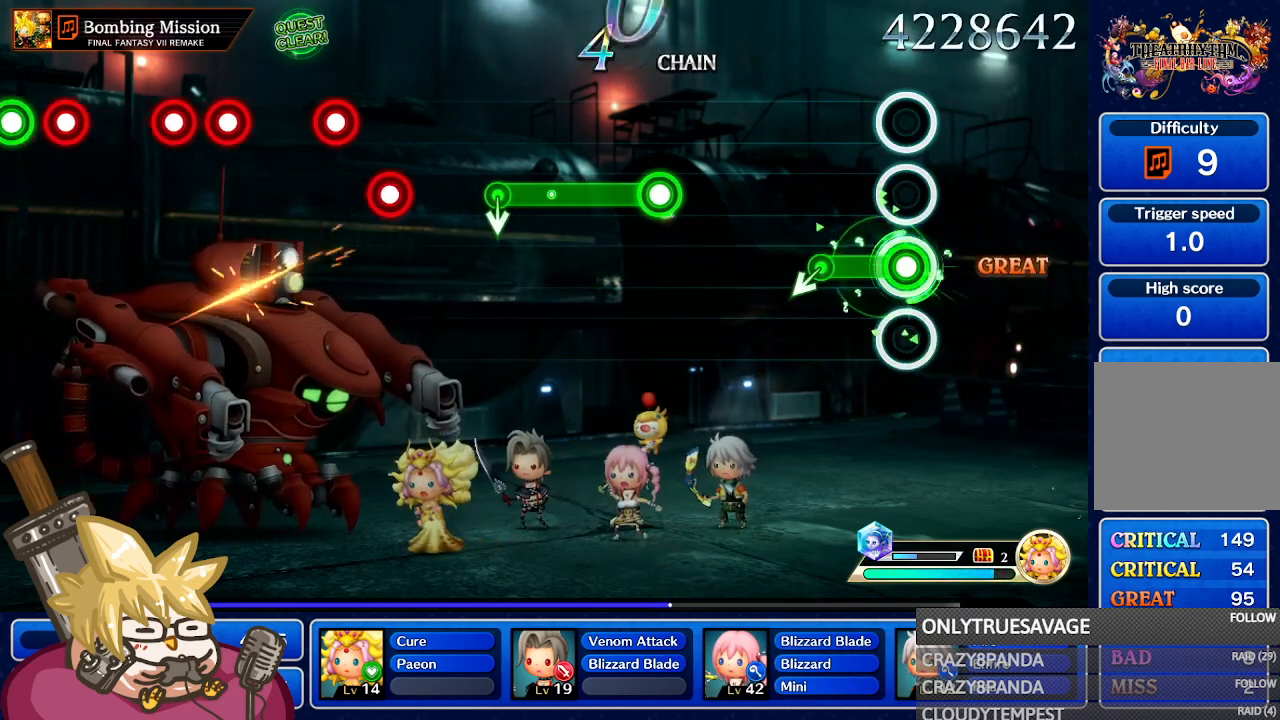
{"dt_ms": 500, "buttons": [], "left_stick": "center", "right_stick": "center", "events": [[400, "A", "up"]]}